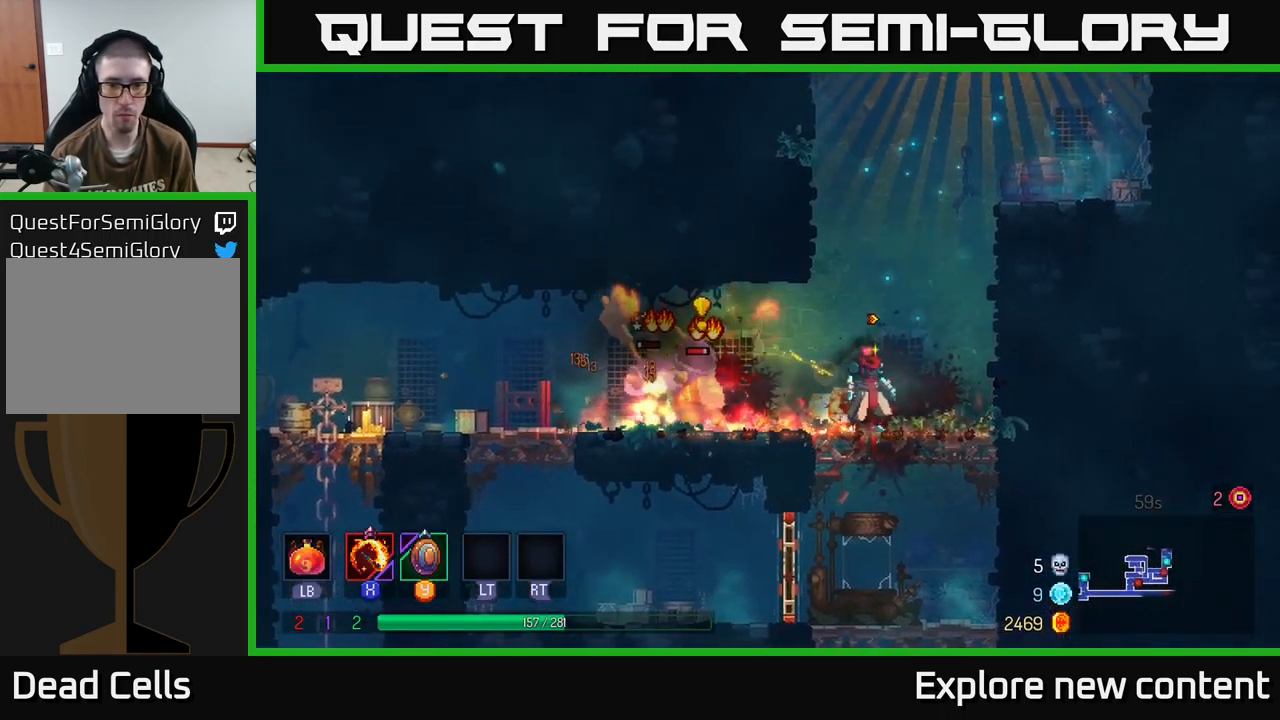
Gameplay with a controller (Xbox layout); each line is a JSON object with the inputs held at the frame after it. "events" lists button and stick changes between this image and that frame as [ms after this image, input, new state], when the widget could be followed in between. Not read: L3.
{"buttons": [], "left_stick": "up", "right_stick": "center"}
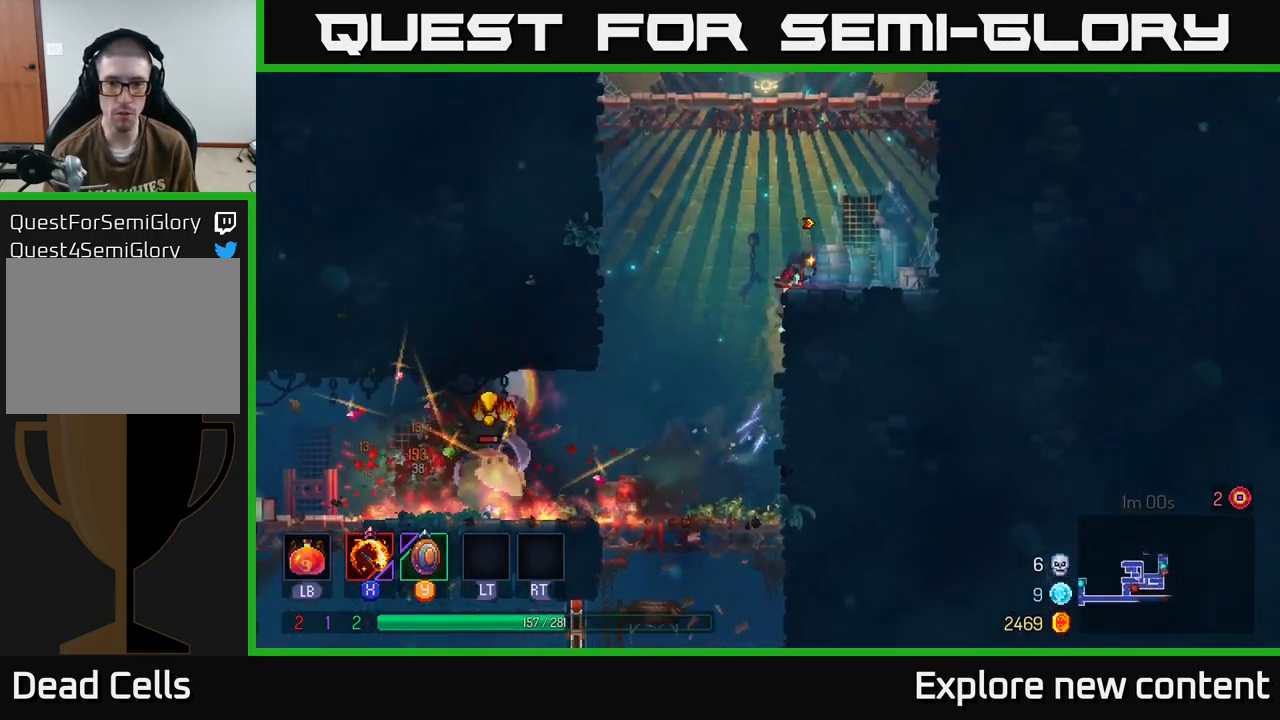
{"buttons": ["A"], "left_stick": "left", "right_stick": "center", "events": [[233, "left_stick", "left"], [466, "A", "down"]]}
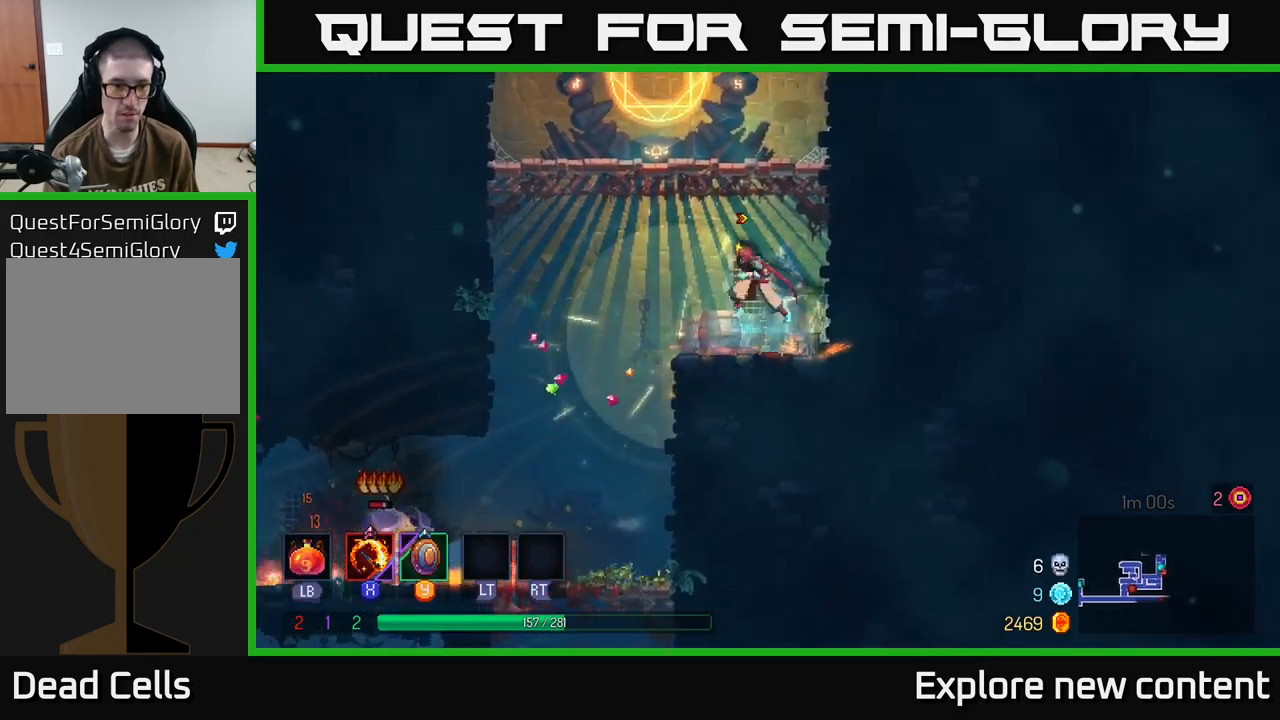
{"buttons": ["A"], "left_stick": "down-left", "right_stick": "center", "events": [[50, "A", "up"], [450, "left_stick", "down-left"], [467, "A", "down"]]}
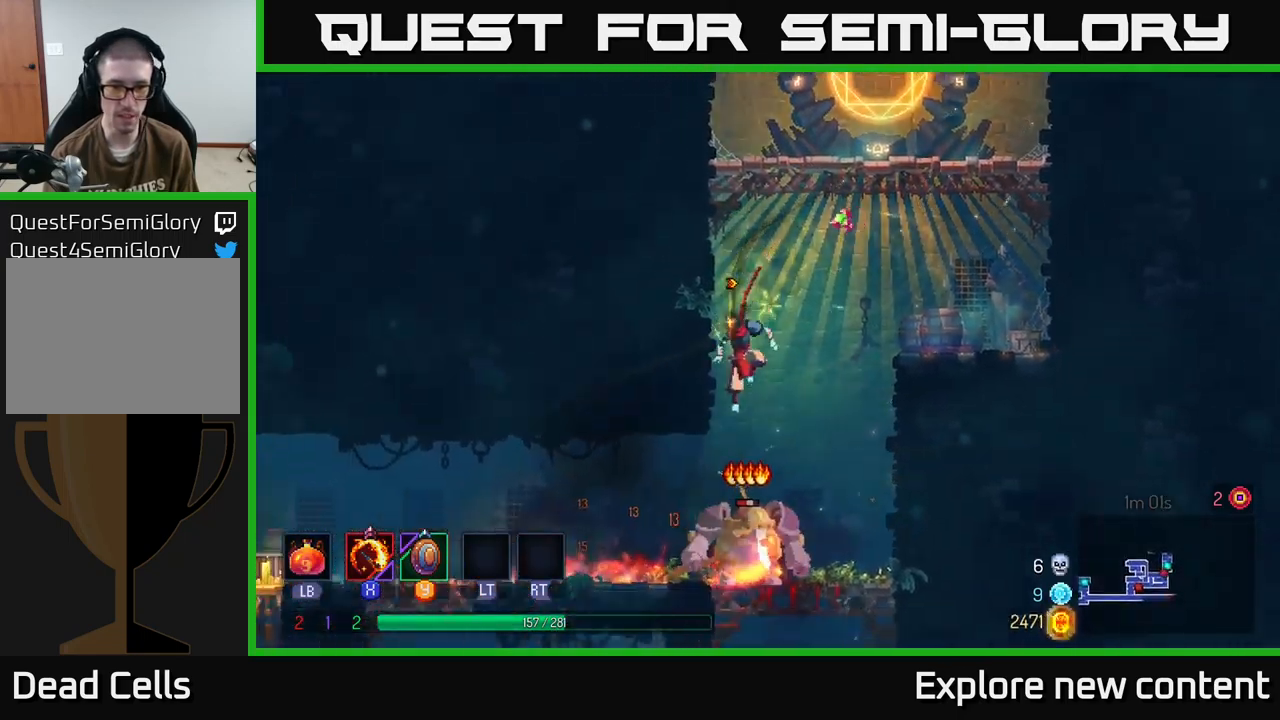
{"buttons": ["X"], "left_stick": "center", "right_stick": "center", "events": [[50, "A", "up"], [83, "left_stick", "center"], [467, "X", "down"]]}
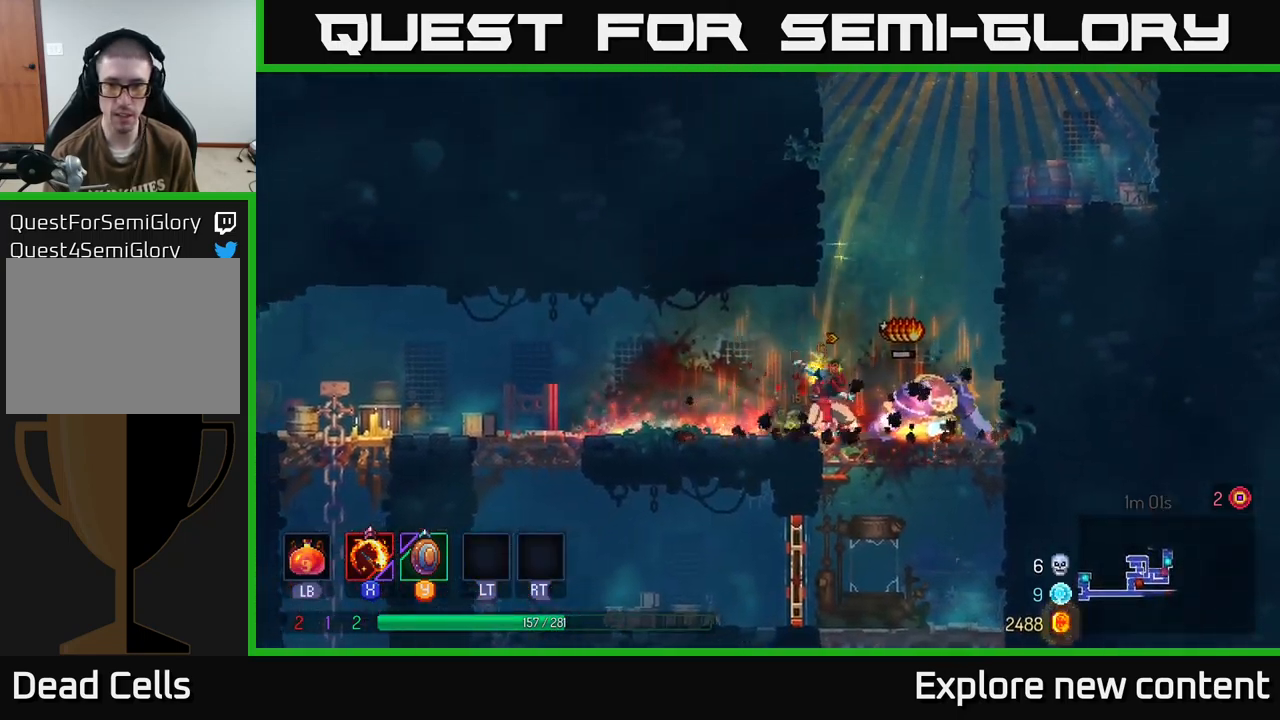
{"buttons": ["B"], "left_stick": "left", "right_stick": "center", "events": [[83, "X", "up"], [317, "left_stick", "left"], [400, "B", "down"]]}
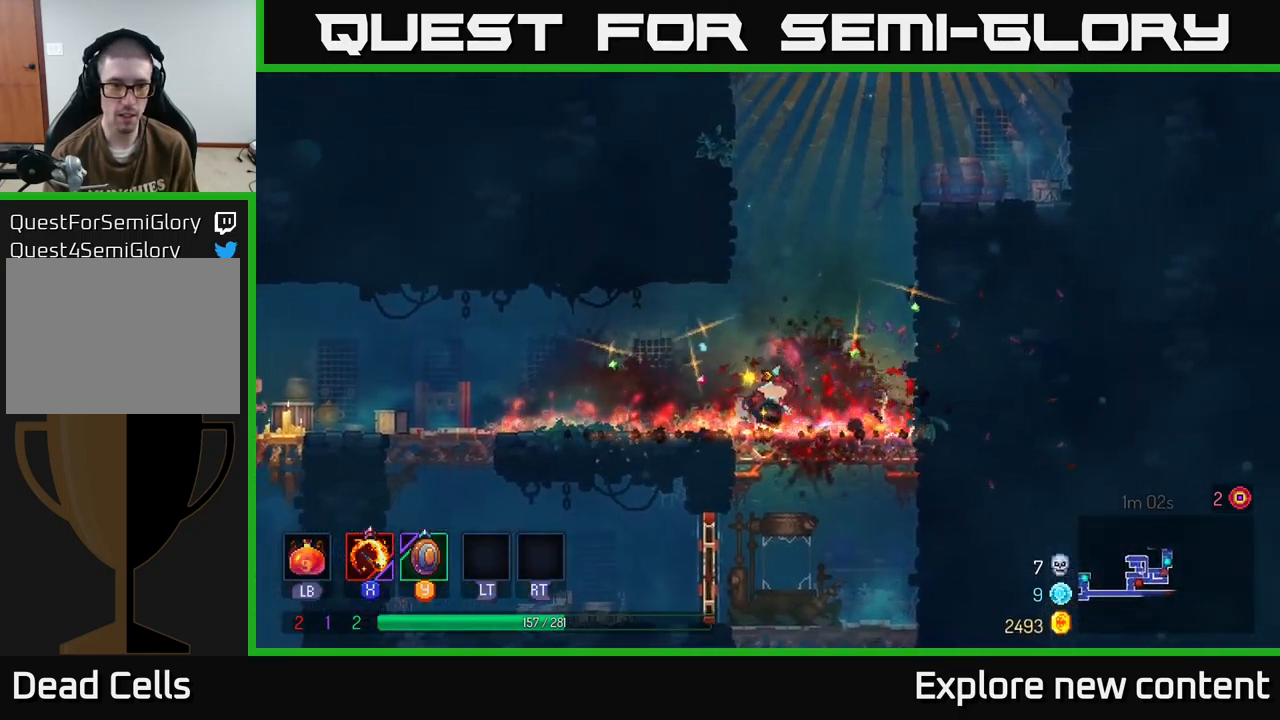
{"buttons": [], "left_stick": "left", "right_stick": "center", "events": [[33, "B", "up"]]}
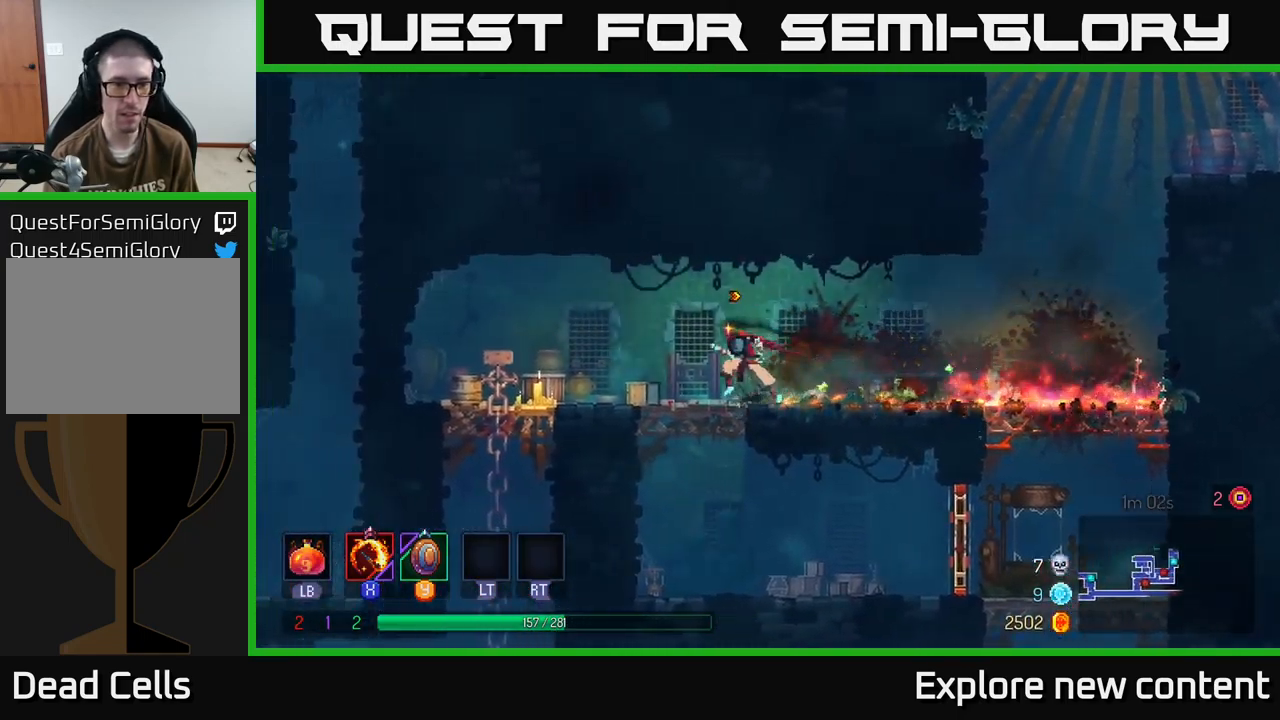
{"buttons": [], "left_stick": "left", "right_stick": "center", "events": []}
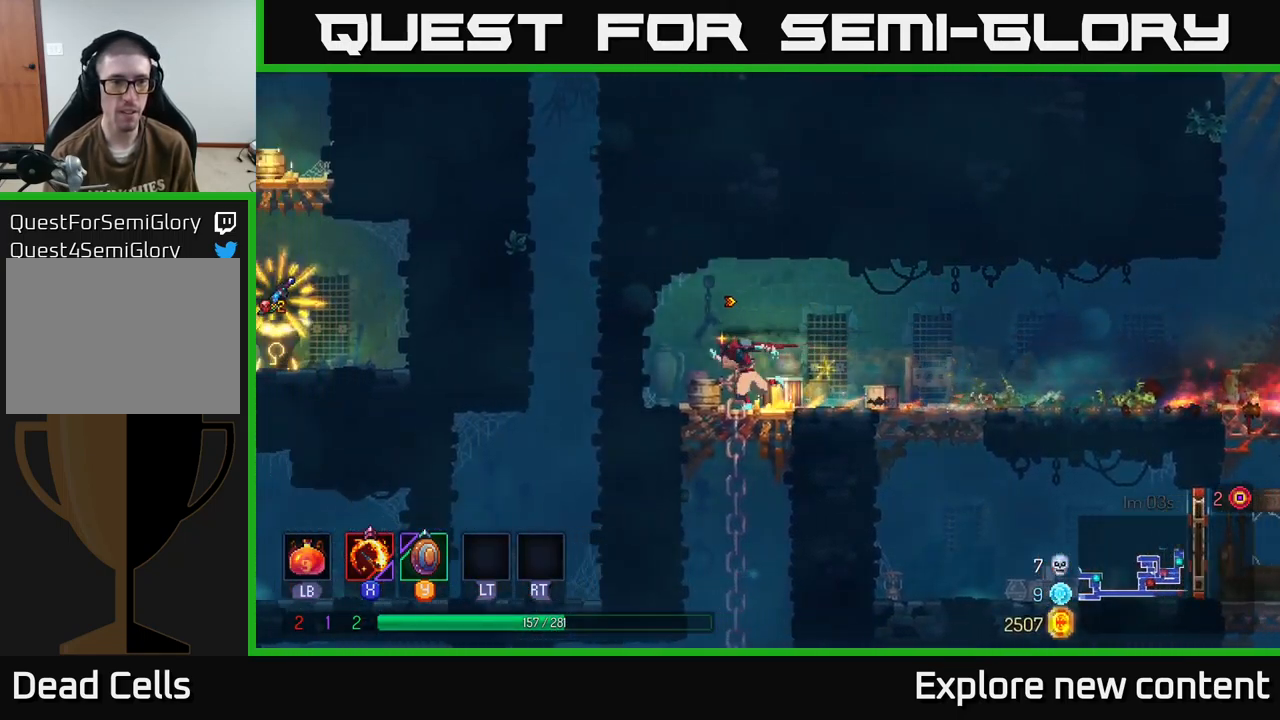
{"buttons": [], "left_stick": "down-left", "right_stick": "center"}
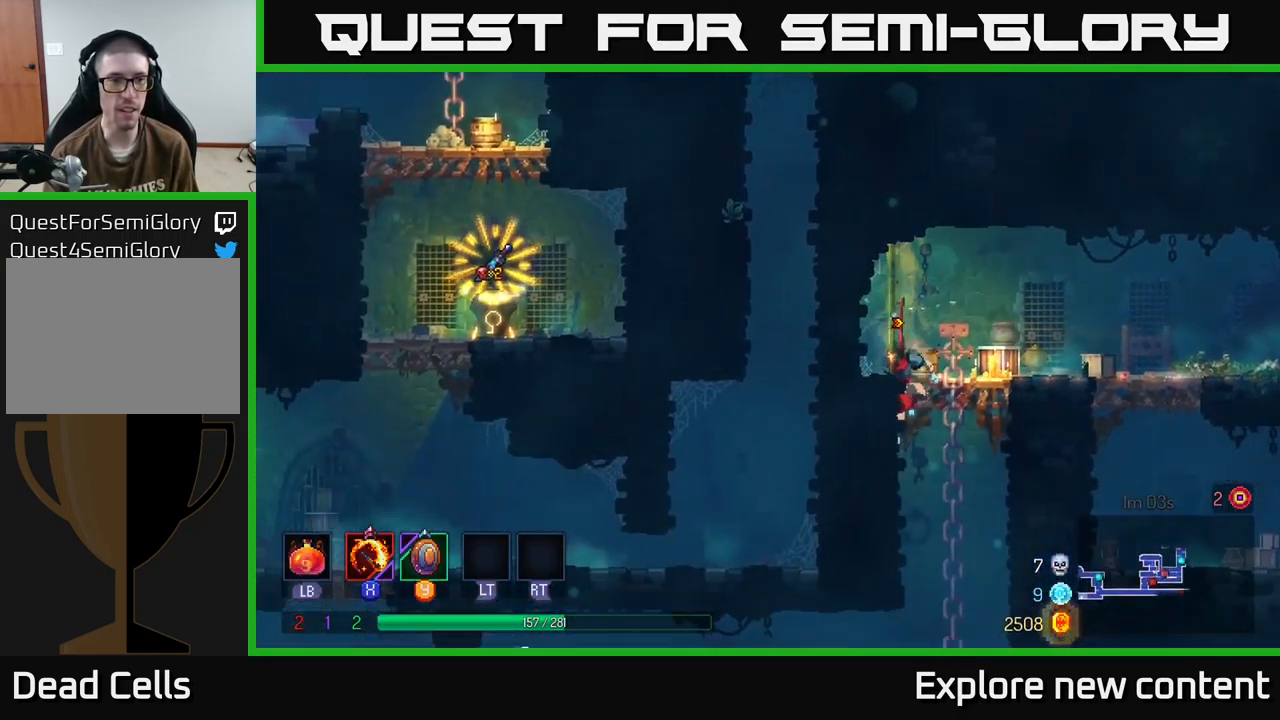
{"buttons": [], "left_stick": "left", "right_stick": "center"}
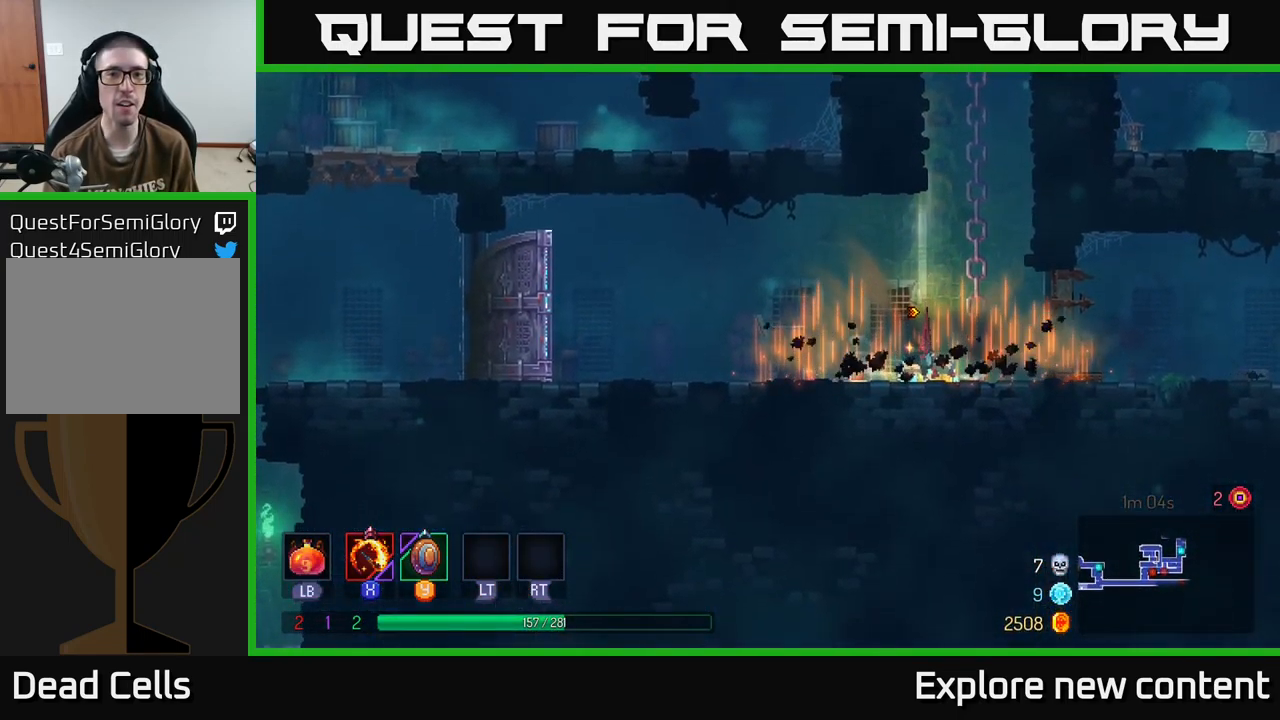
{"buttons": [], "left_stick": "left", "right_stick": "center", "events": []}
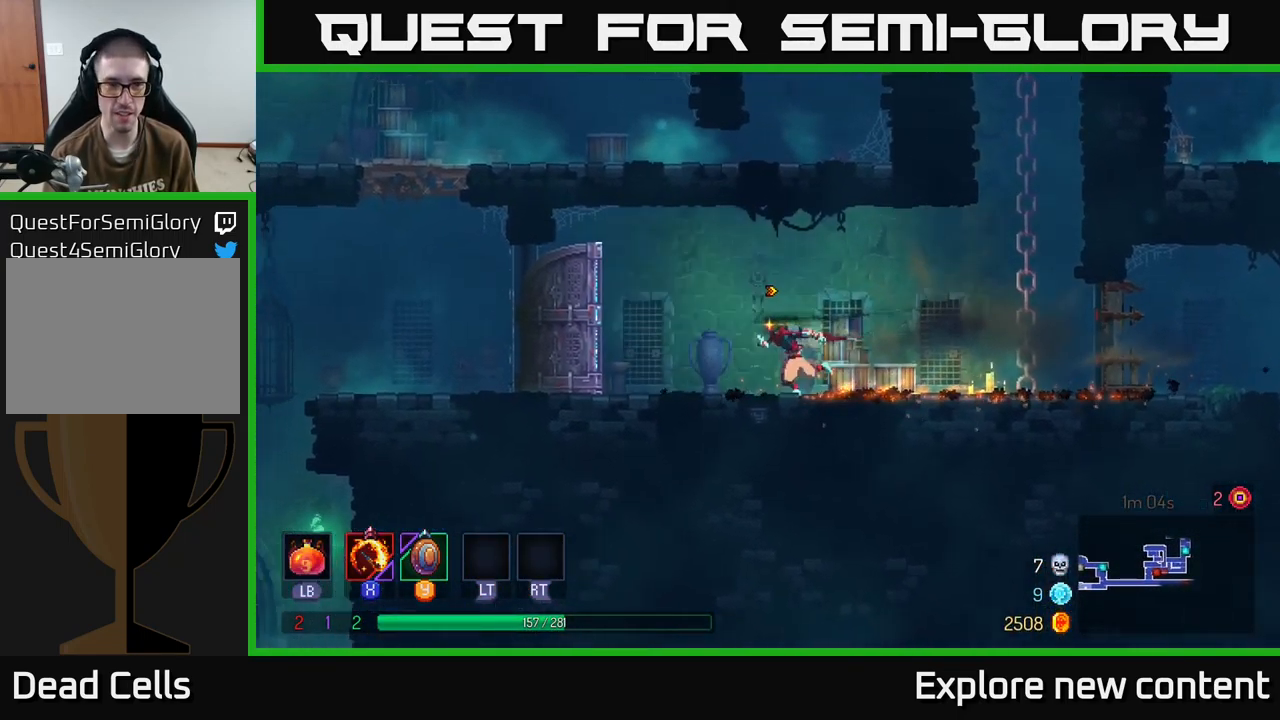
{"buttons": [], "left_stick": "left", "right_stick": "center", "events": []}
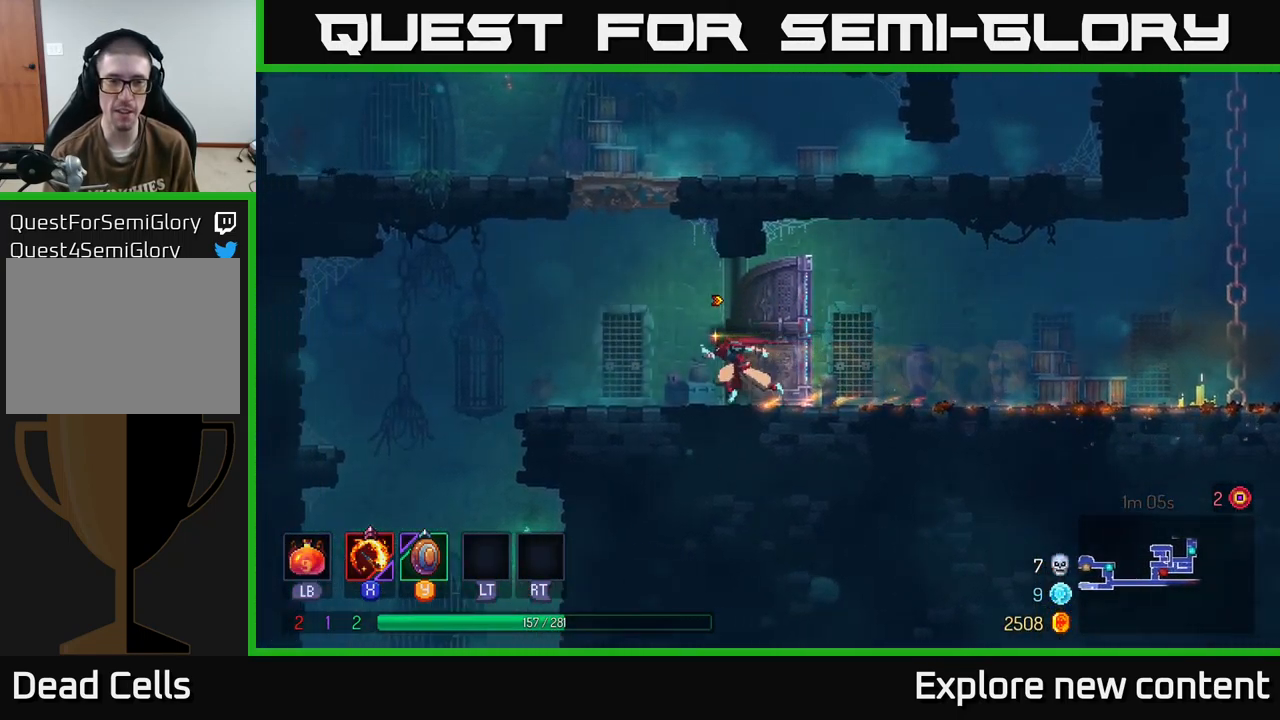
{"buttons": [], "left_stick": "up-left", "right_stick": "center", "events": [[50, "A", "down"], [184, "A", "up"], [184, "left_stick", "up-left"], [267, "A", "down"], [367, "A", "up"]]}
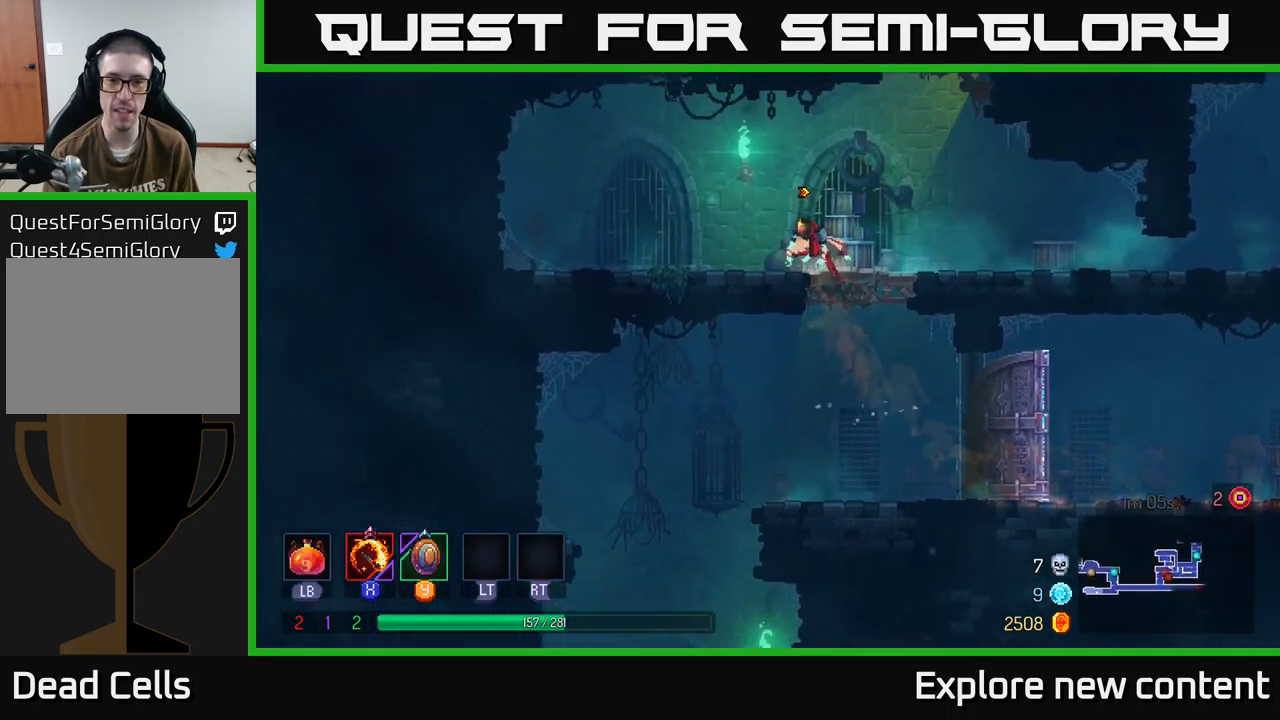
{"buttons": ["A"], "left_stick": "up", "right_stick": "center"}
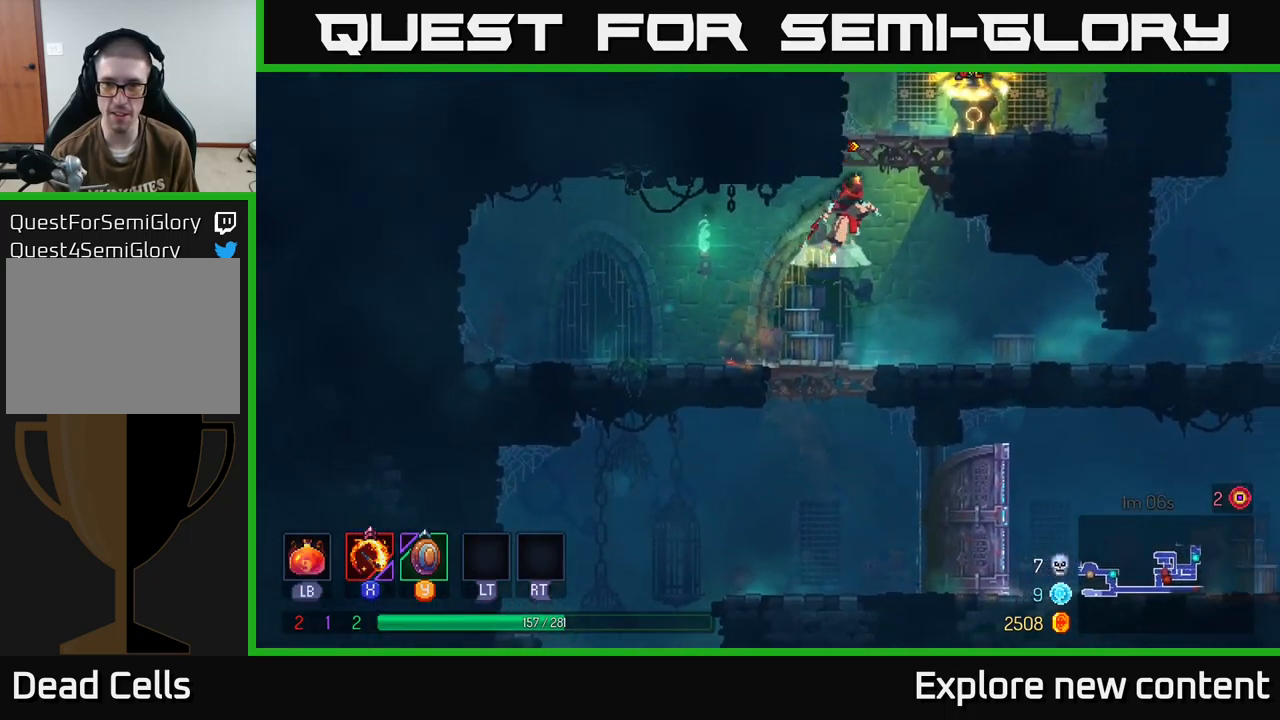
{"buttons": [], "left_stick": "center", "right_stick": "center", "events": [[150, "A", "up"], [367, "left_stick", "center"]]}
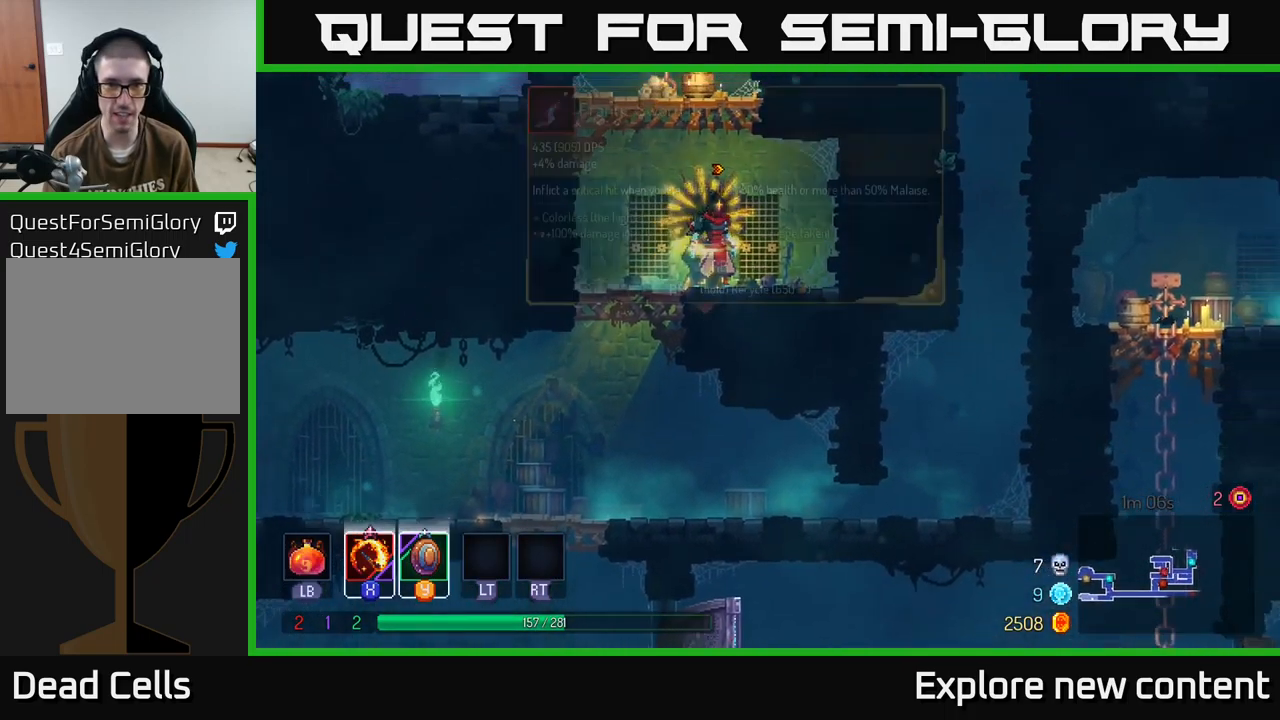
{"buttons": [], "left_stick": "center", "right_stick": "center", "events": []}
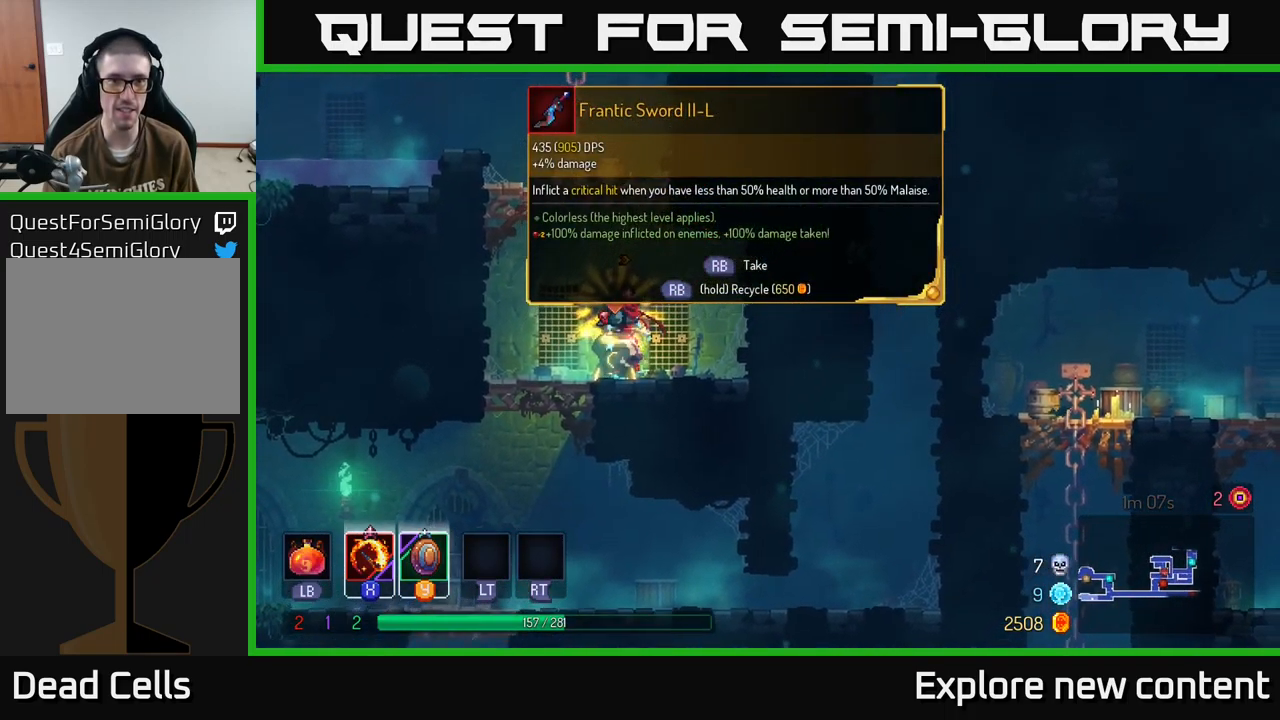
{"buttons": [], "left_stick": "center", "right_stick": "center", "events": [[234, "left_stick", "left"], [350, "left_stick", "center"]]}
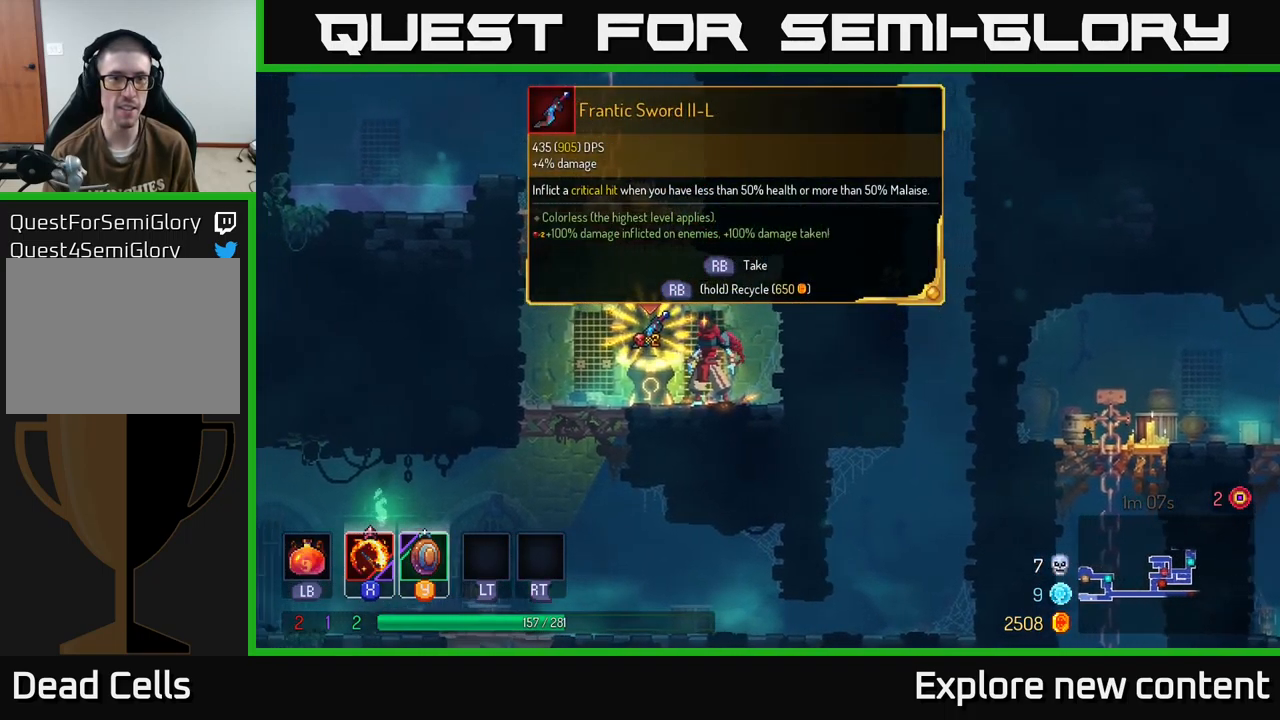
{"buttons": [], "left_stick": "center", "right_stick": "center", "events": []}
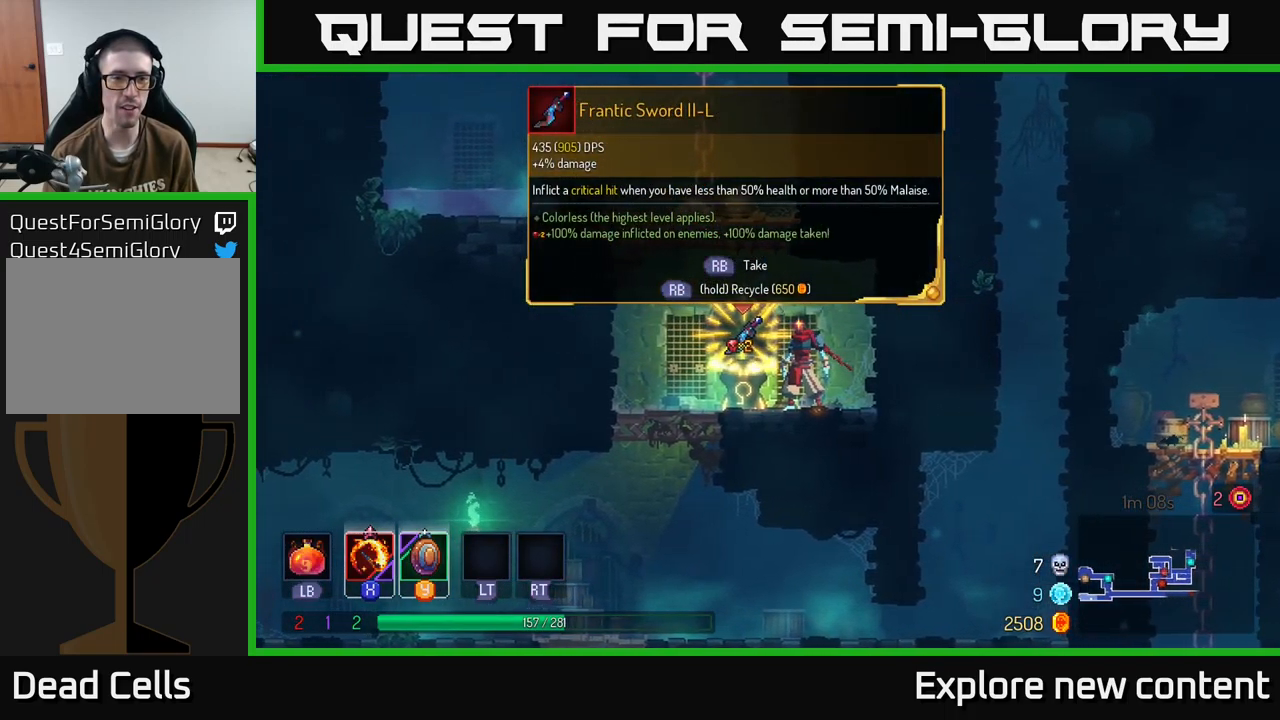
{"buttons": [], "left_stick": "center", "right_stick": "center", "events": []}
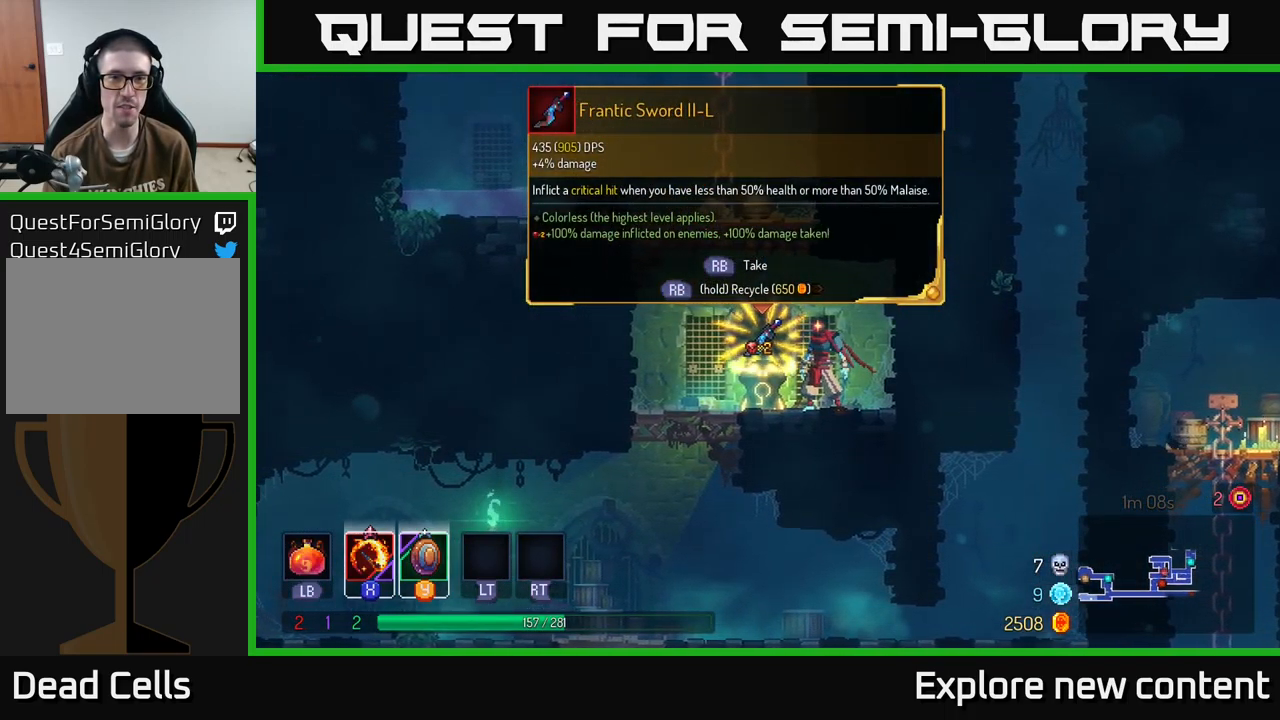
{"buttons": [], "left_stick": "center", "right_stick": "center", "events": []}
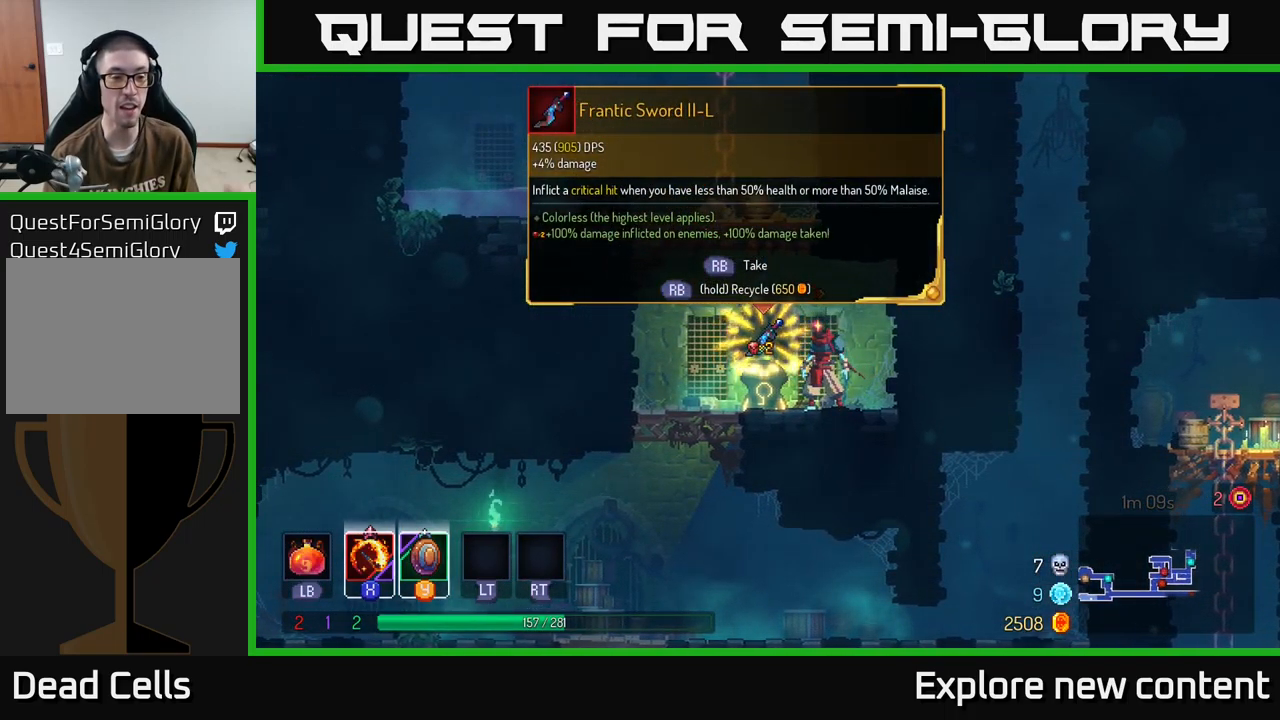
{"buttons": [], "left_stick": "center", "right_stick": "center", "events": [[334, "R1", "down"], [417, "R1", "up"]]}
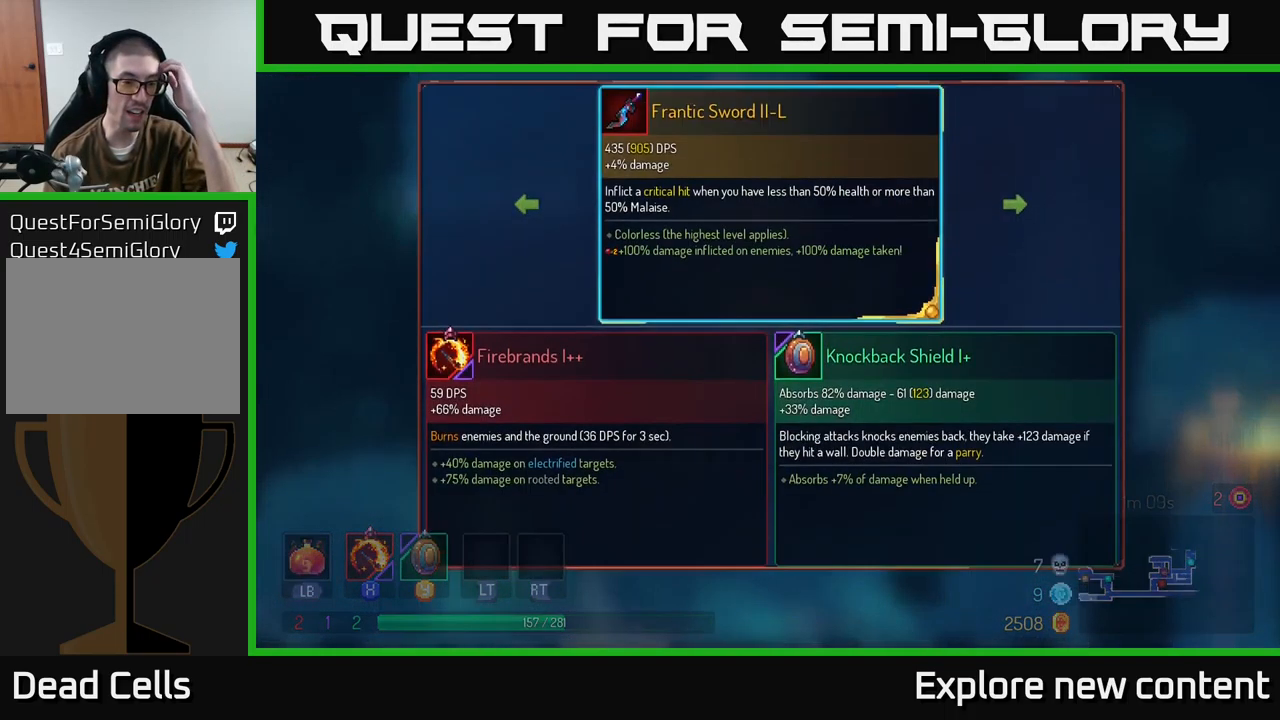
{"buttons": [], "left_stick": "center", "right_stick": "center", "events": []}
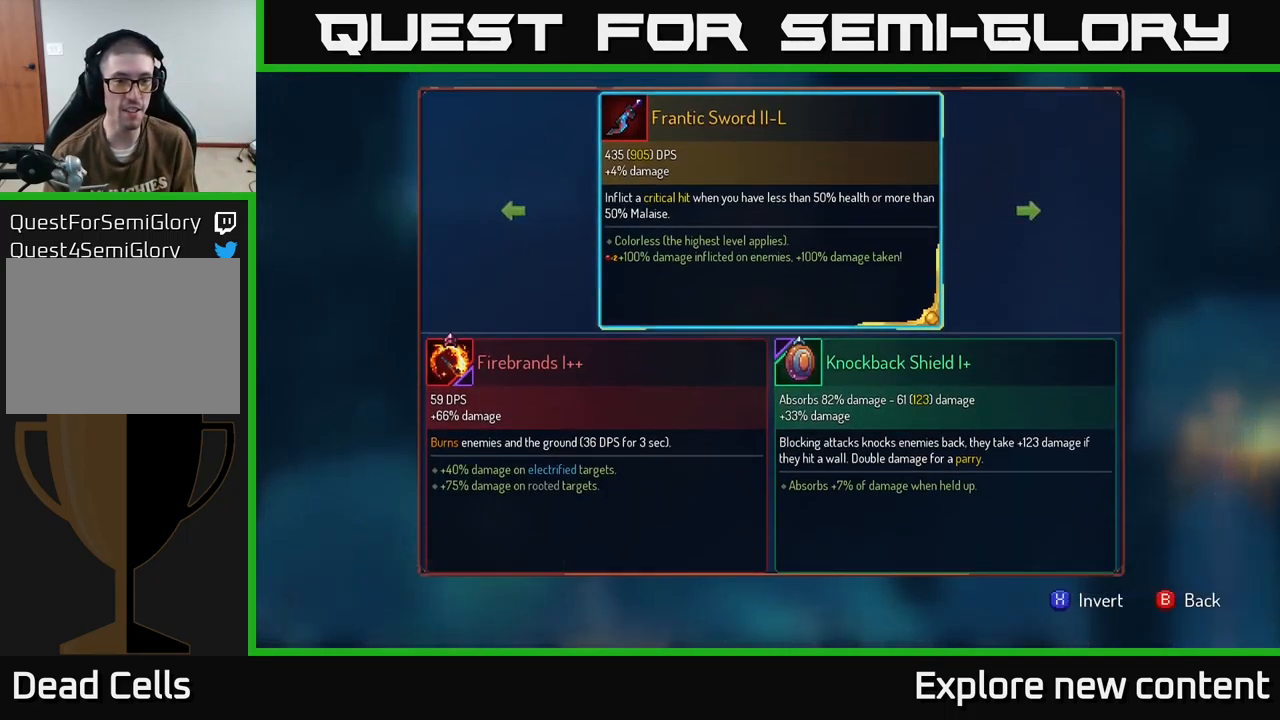
{"buttons": [], "left_stick": "left", "right_stick": "center", "events": [[467, "left_stick", "left"]]}
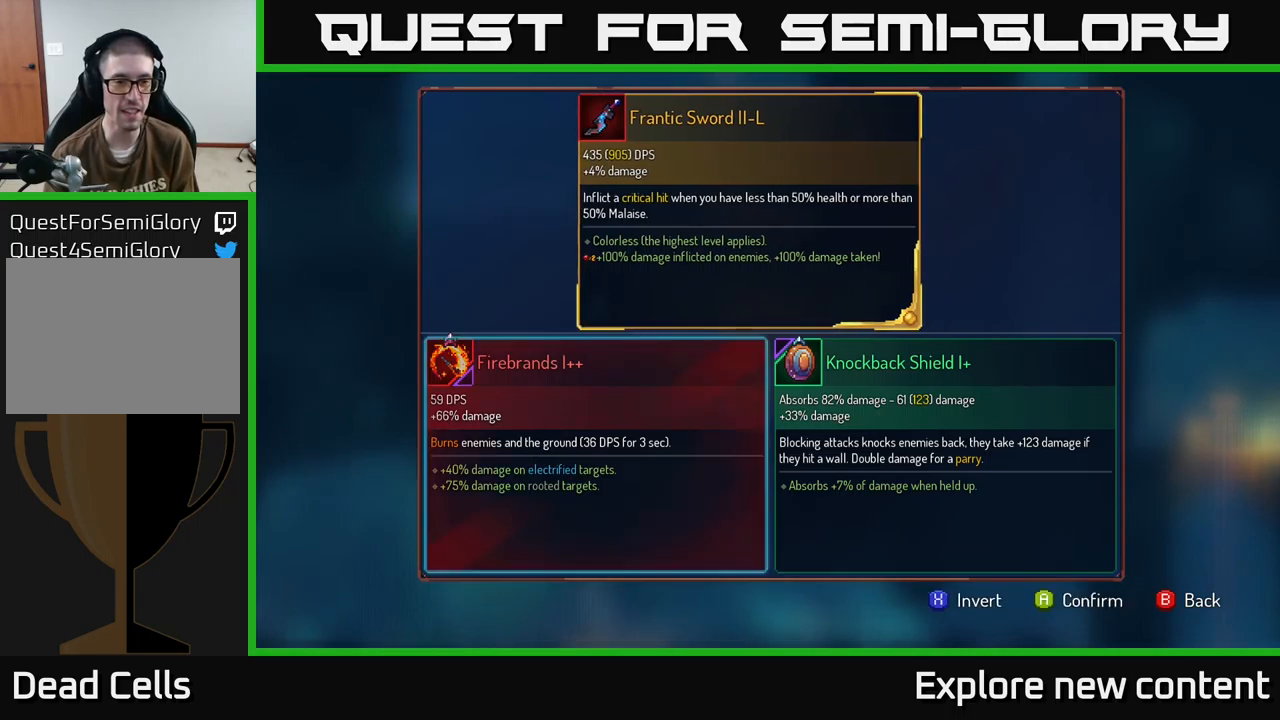
{"buttons": [], "left_stick": "center", "right_stick": "center", "events": [[50, "left_stick", "center"]]}
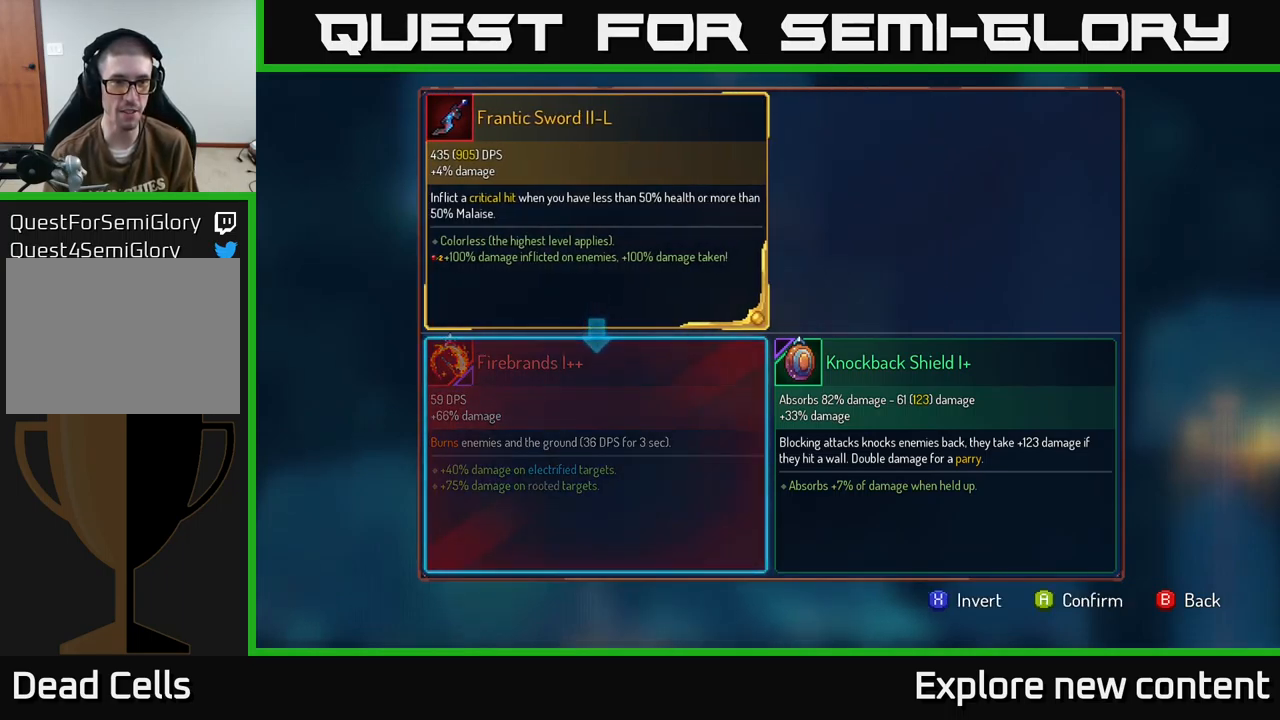
{"buttons": [], "left_stick": "center", "right_stick": "center", "events": [[33, "A", "down"], [100, "A", "up"]]}
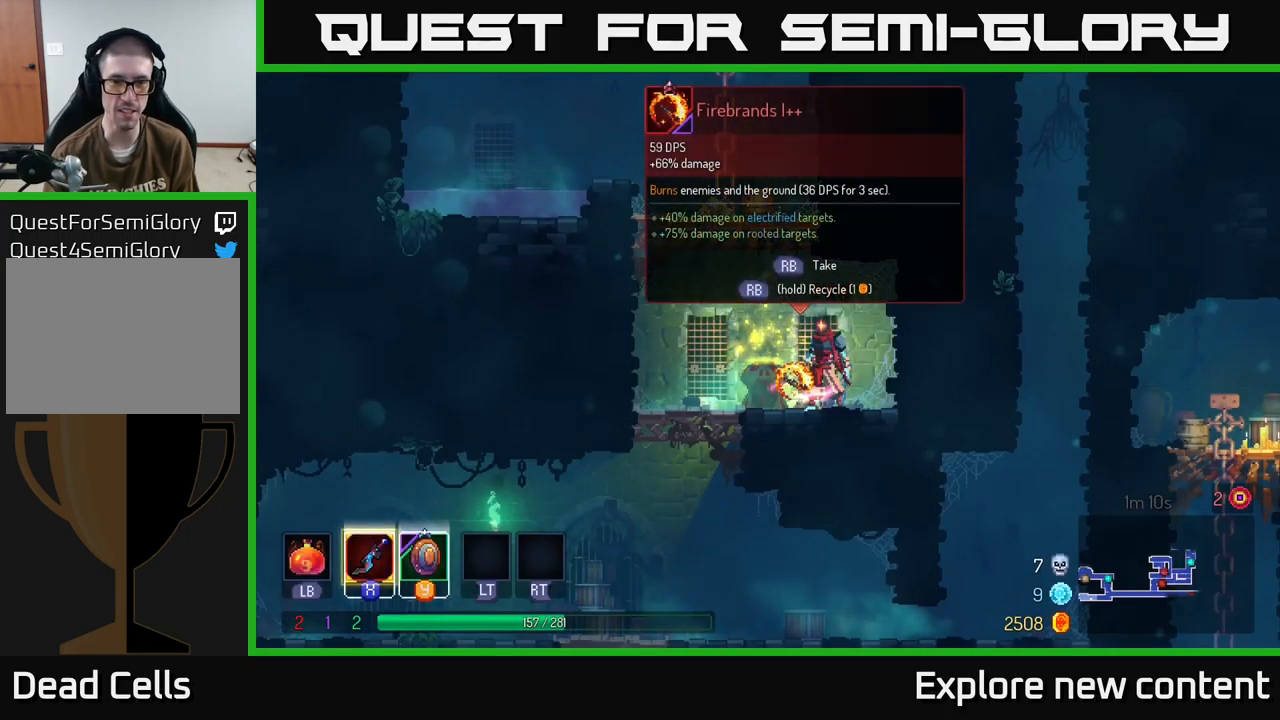
{"buttons": ["R1"], "left_stick": "center", "right_stick": "center", "events": [[400, "R1", "down"]]}
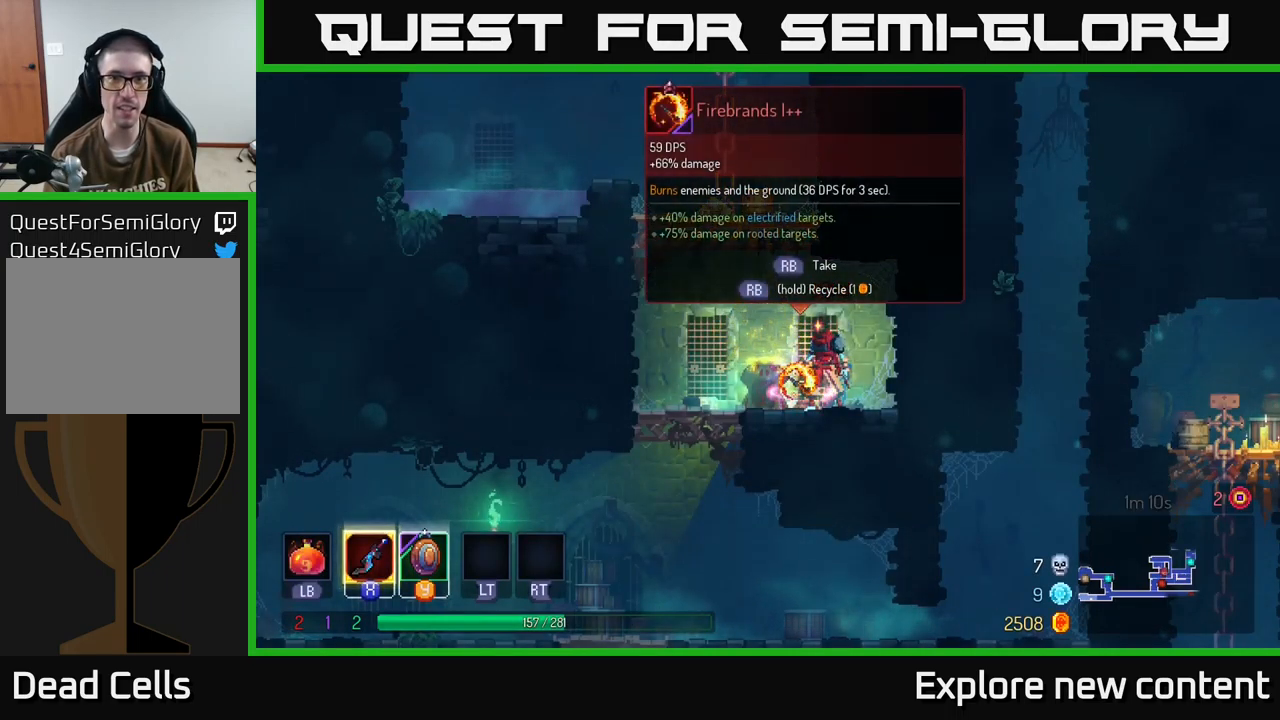
{"buttons": ["R1"], "left_stick": "center", "right_stick": "center", "events": []}
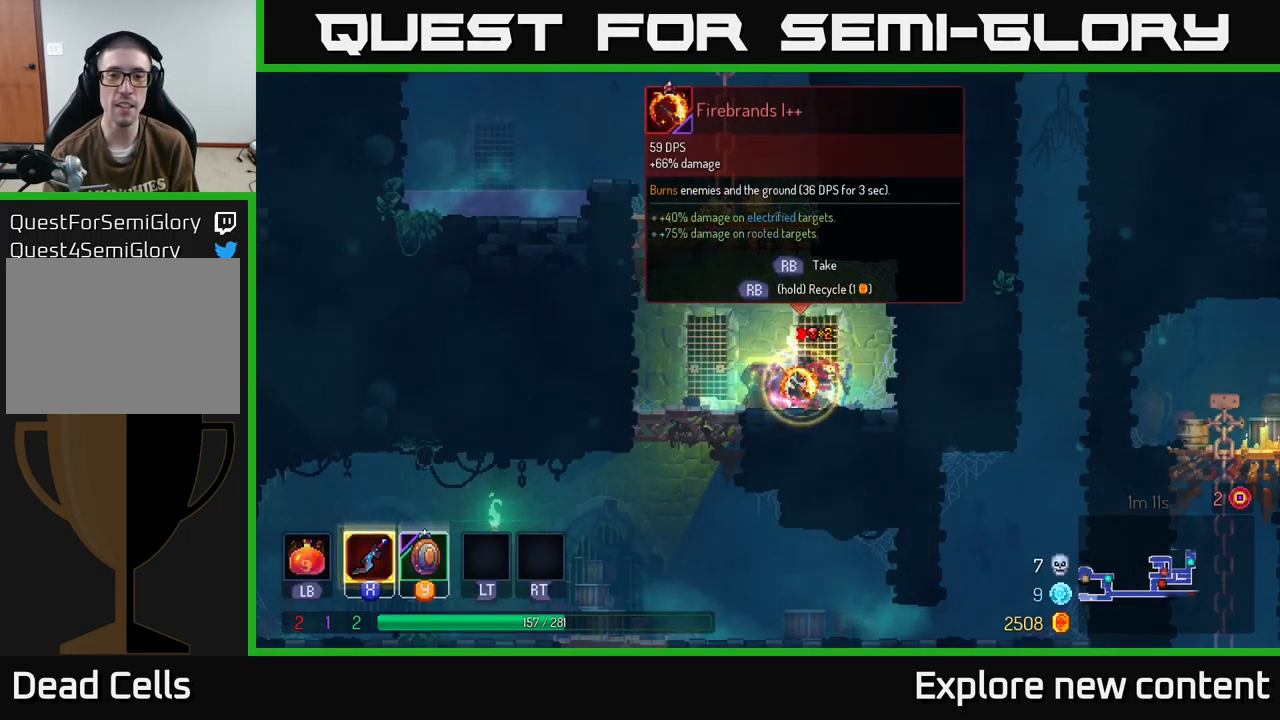
{"buttons": [], "left_stick": "left", "right_stick": "center", "events": [[283, "left_stick", "left"], [350, "R1", "up"]]}
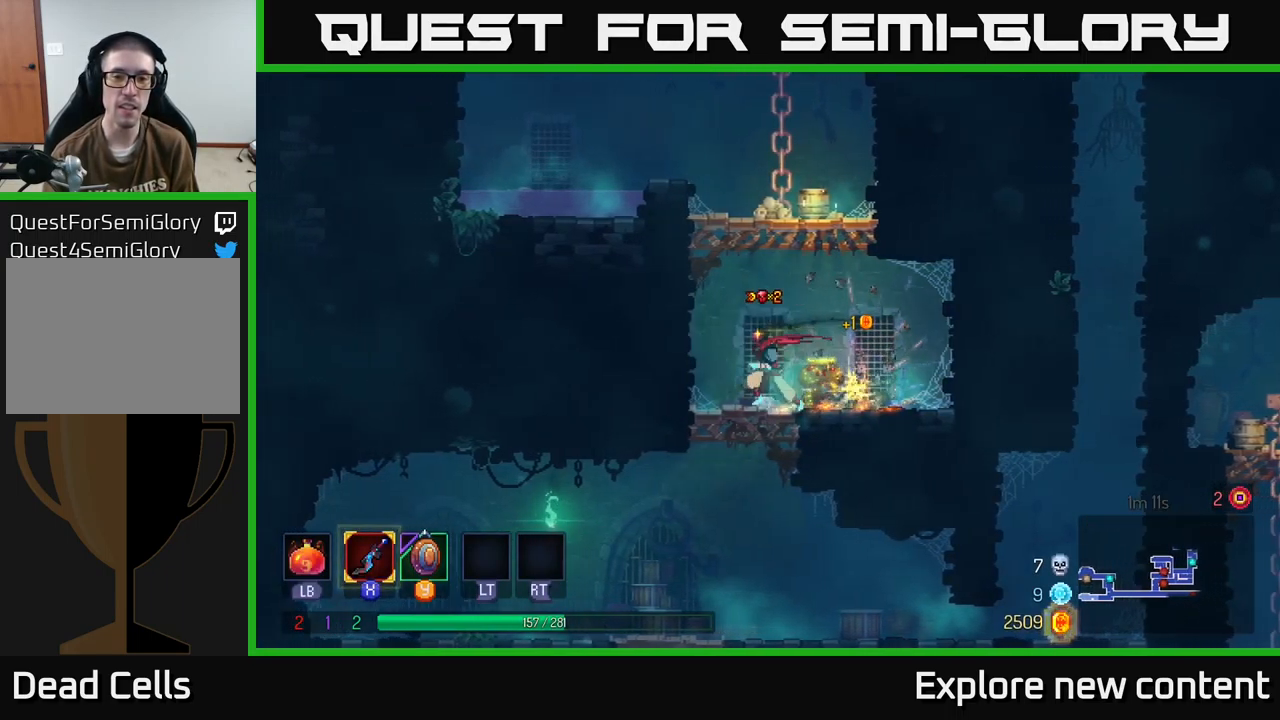
{"buttons": [], "left_stick": "center", "right_stick": "center"}